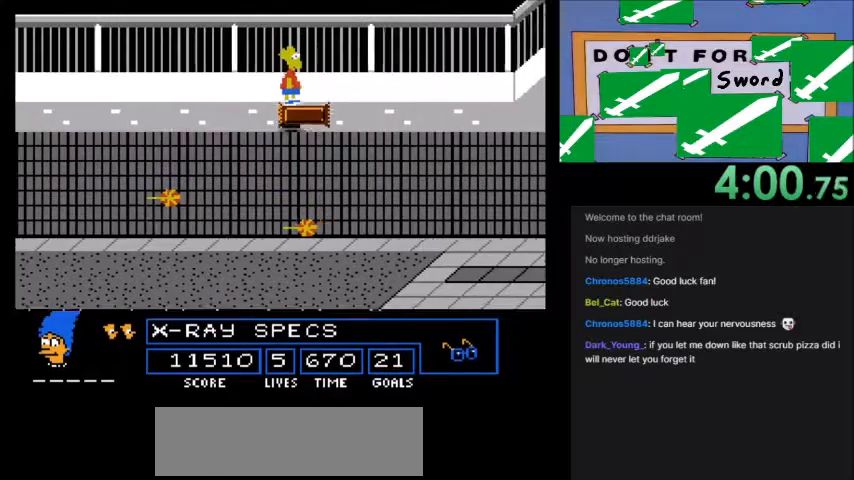
Gameplay with a controller (Nintendo layout); each line is a JSON object with the inputs held at the frame after it. "events" lists button and stick changes between this image and that frame as [ms after this image, input, new state], when the widget could be followed in between. Not read: L3 R3.
{"buttons": ["DPAD_RIGHT"], "events": [[301, "DPAD_RIGHT", "down"]]}
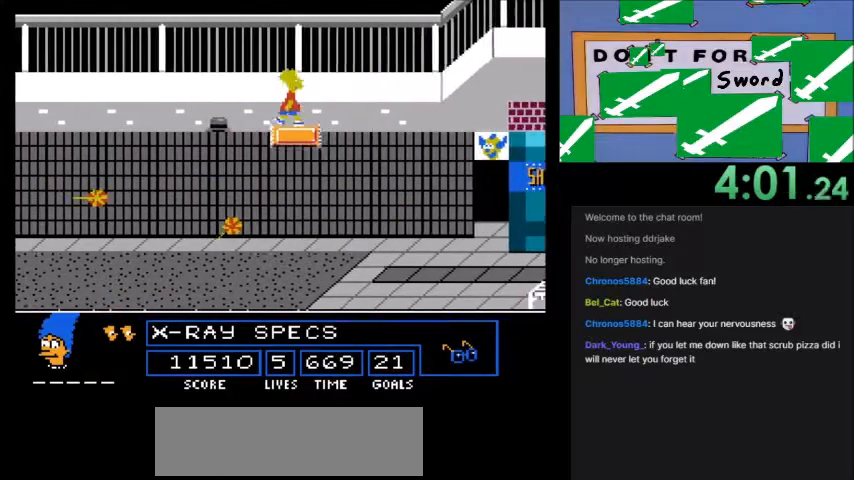
{"buttons": ["A", "B", "DPAD_RIGHT"], "events": [[67, "A", "down"], [100, "B", "down"]]}
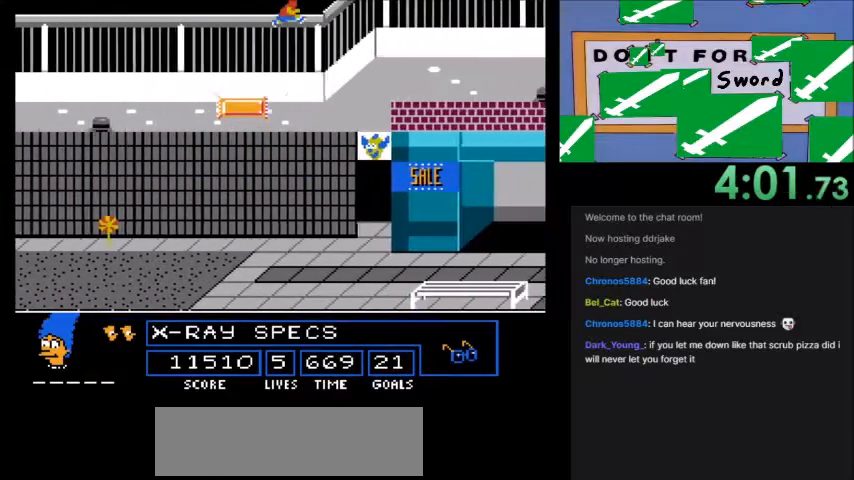
{"buttons": ["DPAD_RIGHT"], "events": [[34, "DPAD_RIGHT", "up"], [101, "A", "up"], [101, "B", "up"], [267, "DPAD_LEFT", "down"], [367, "DPAD_LEFT", "up"], [434, "DPAD_RIGHT", "down"]]}
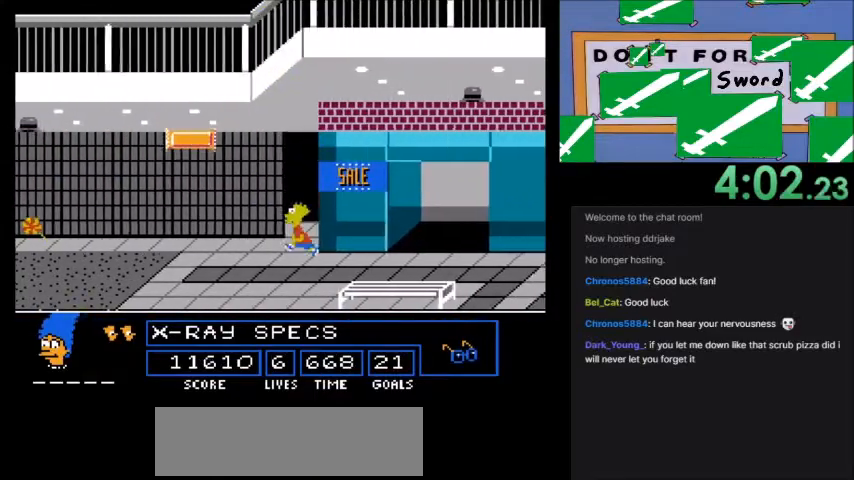
{"buttons": ["DPAD_RIGHT"], "events": []}
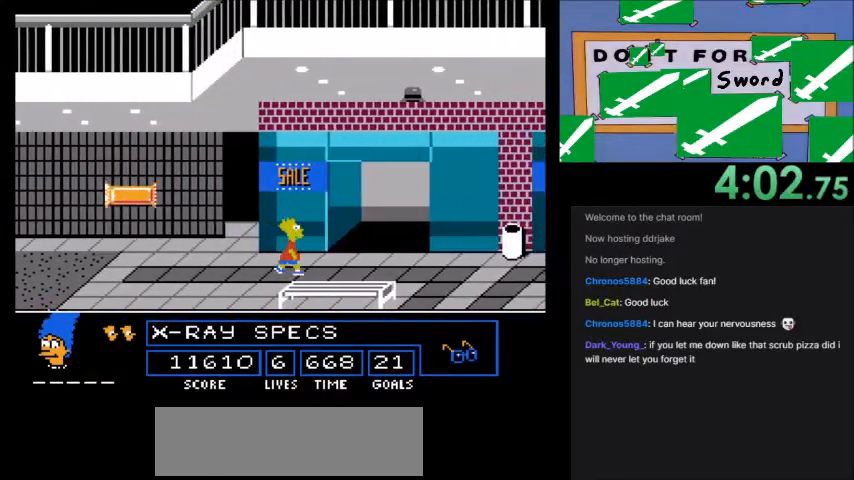
{"buttons": ["DPAD_RIGHT"], "events": []}
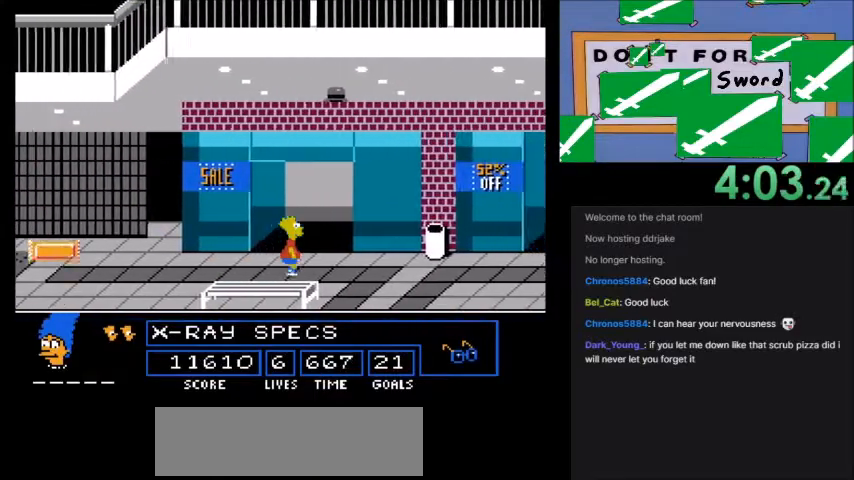
{"buttons": ["DPAD_RIGHT"], "events": []}
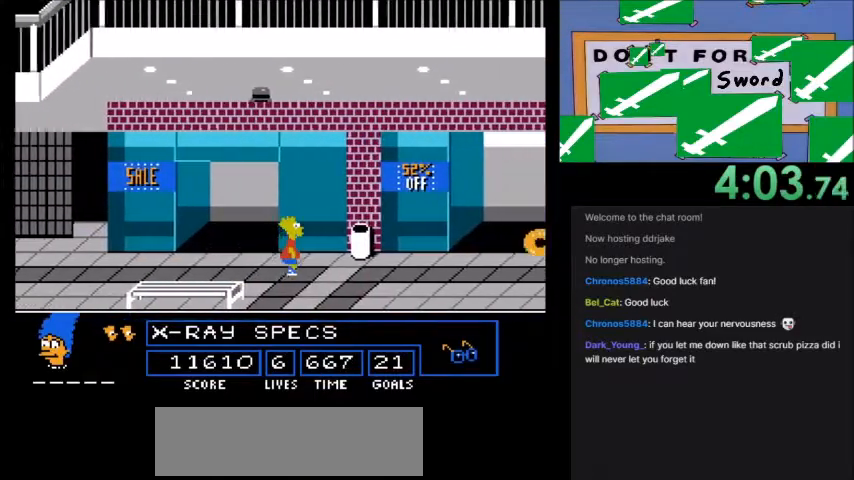
{"buttons": ["DPAD_RIGHT"], "events": []}
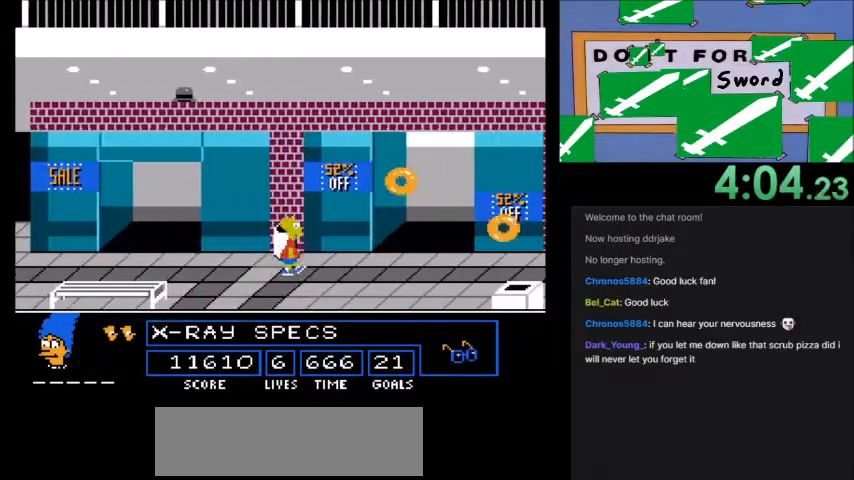
{"buttons": ["DPAD_LEFT"], "events": [[100, "DPAD_RIGHT", "up"], [334, "DPAD_LEFT", "down"]]}
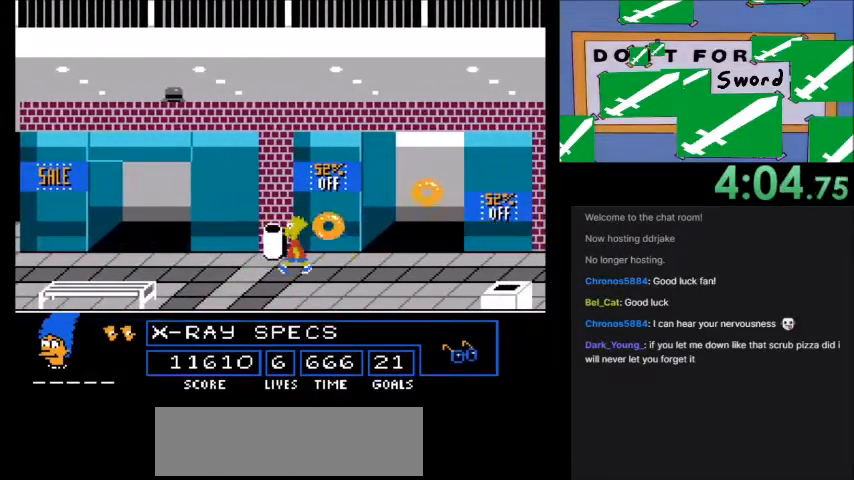
{"buttons": [], "events": [[67, "DPAD_LEFT", "up"], [334, "DPAD_RIGHT", "down"], [434, "DPAD_RIGHT", "up"]]}
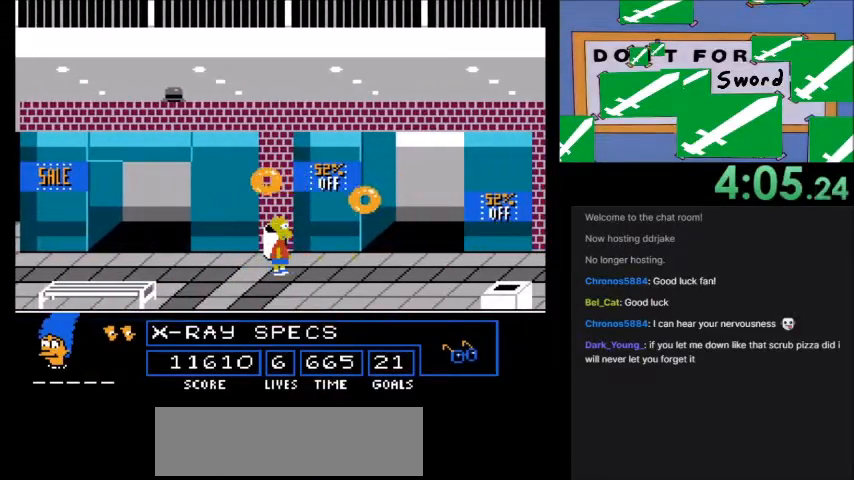
{"buttons": ["DPAD_RIGHT"], "events": [[400, "DPAD_RIGHT", "down"]]}
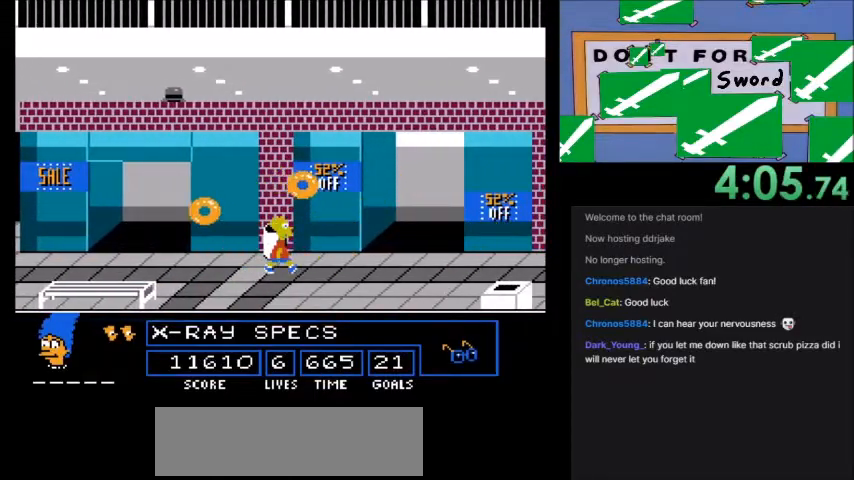
{"buttons": ["A", "B", "DPAD_RIGHT"], "events": [[501, "A", "down"], [501, "B", "down"]]}
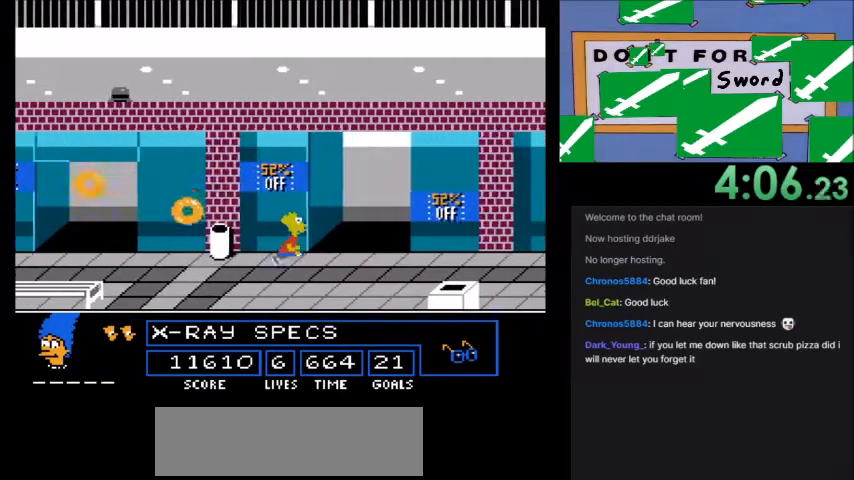
{"buttons": ["A", "B", "DPAD_RIGHT"], "events": []}
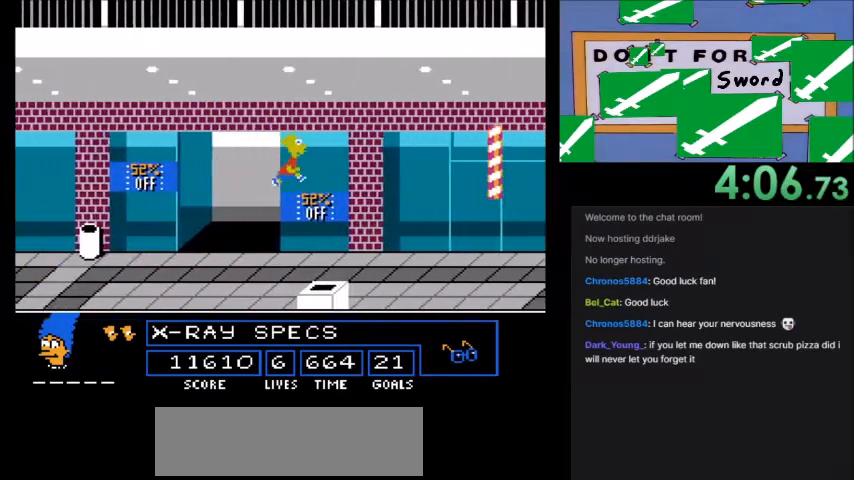
{"buttons": ["A", "B"], "events": [[234, "DPAD_RIGHT", "up"]]}
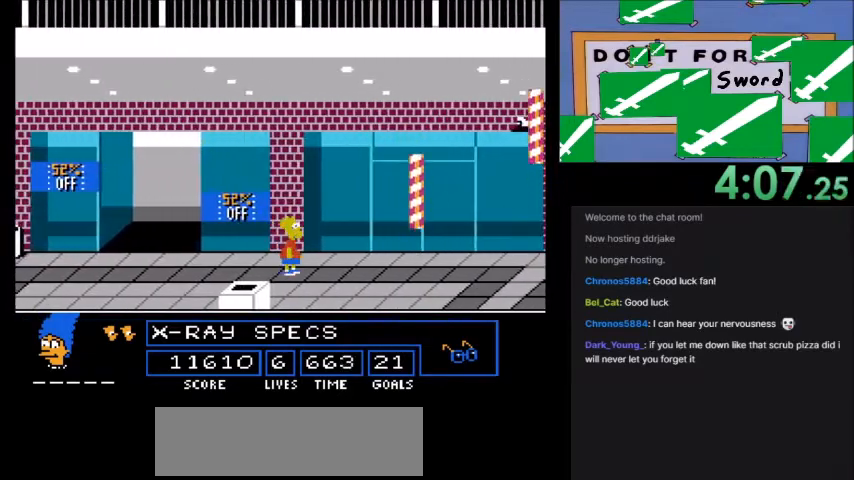
{"buttons": ["A", "B", "DPAD_RIGHT"], "events": [[33, "DPAD_RIGHT", "down"], [200, "DPAD_RIGHT", "up"], [334, "DPAD_RIGHT", "down"]]}
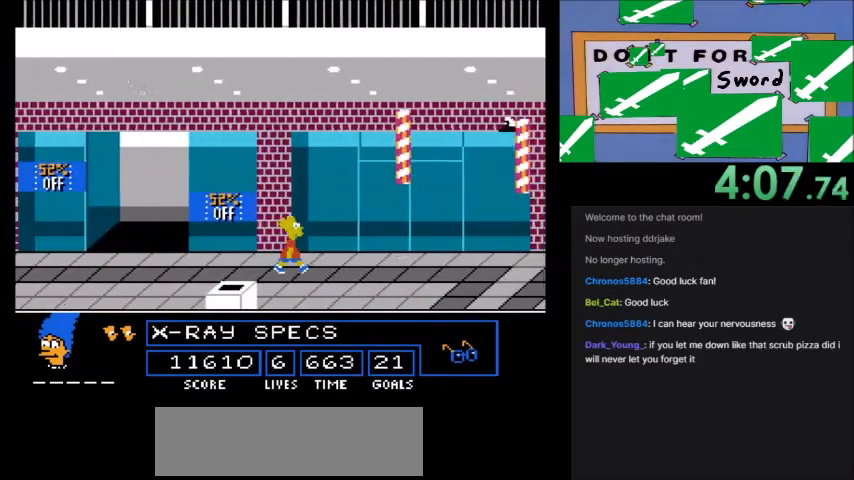
{"buttons": ["A", "B"], "events": [[267, "DPAD_RIGHT", "up"]]}
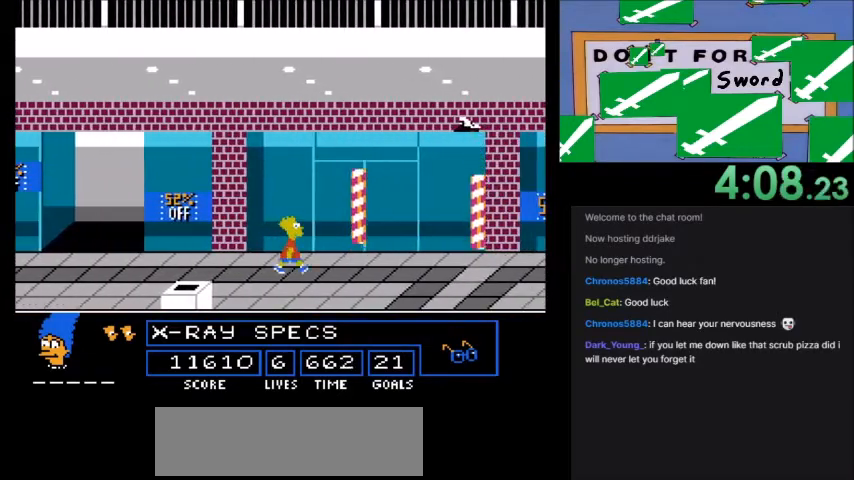
{"buttons": ["A", "B", "DPAD_RIGHT"], "events": [[200, "DPAD_RIGHT", "down"]]}
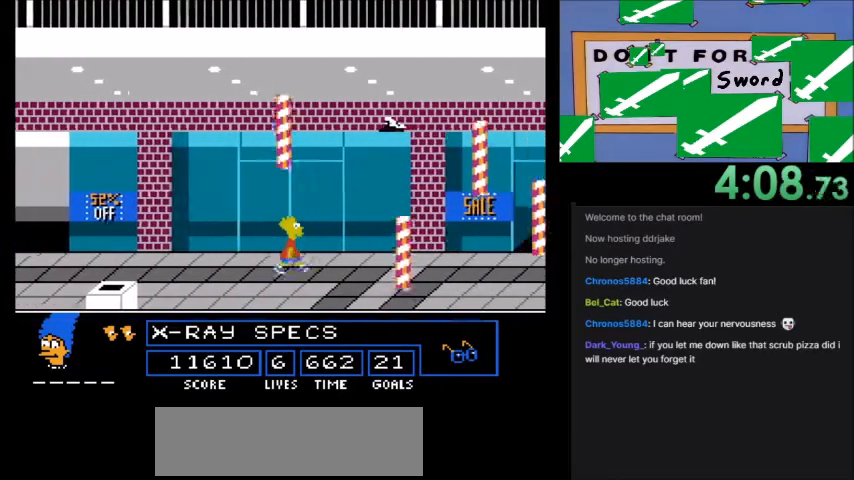
{"buttons": [], "events": [[101, "DPAD_RIGHT", "up"], [134, "A", "up"], [167, "B", "up"]]}
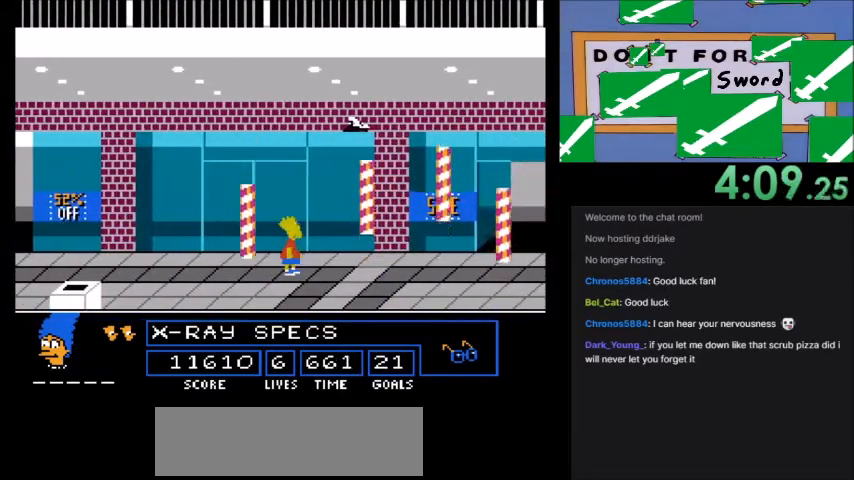
{"buttons": [], "events": []}
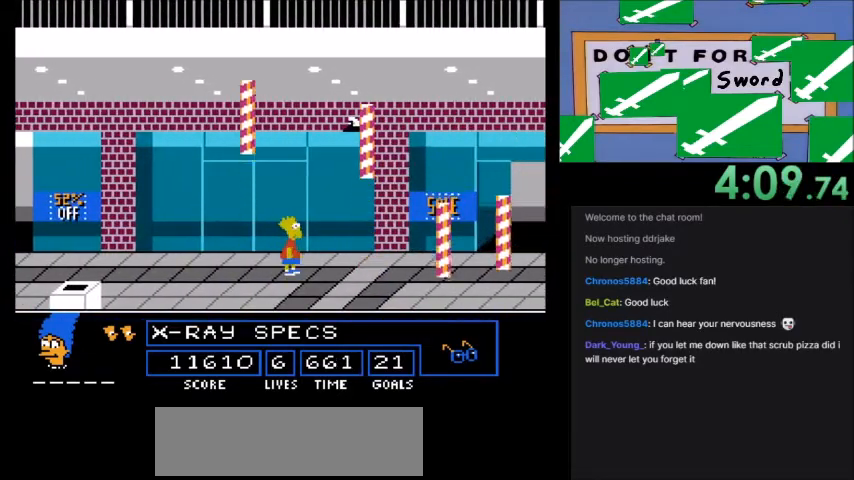
{"buttons": [], "events": []}
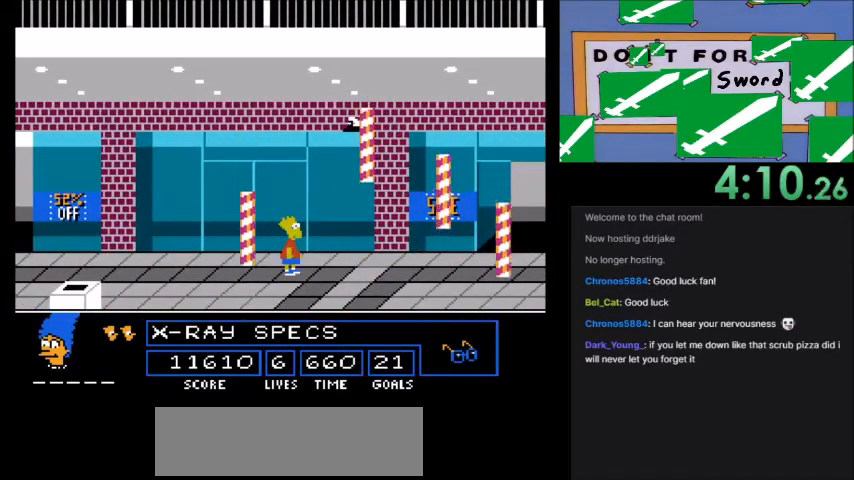
{"buttons": ["DPAD_RIGHT"], "events": [[400, "DPAD_RIGHT", "down"]]}
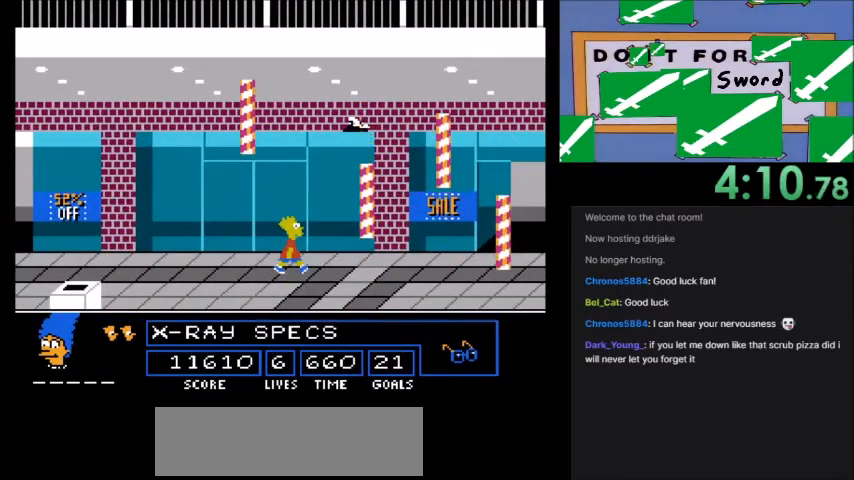
{"buttons": [], "events": [[101, "A", "down"], [101, "B", "down"], [434, "DPAD_RIGHT", "up"], [501, "A", "up"], [501, "B", "up"]]}
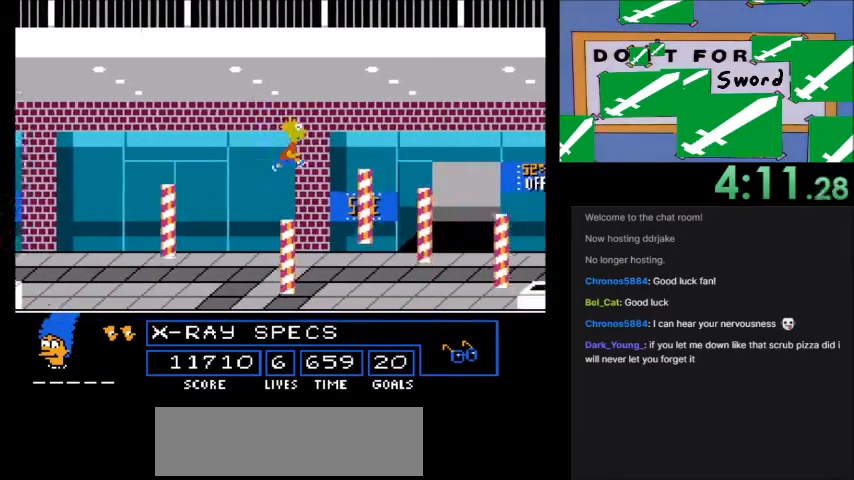
{"buttons": [], "events": [[67, "DPAD_LEFT", "down"], [167, "DPAD_LEFT", "up"]]}
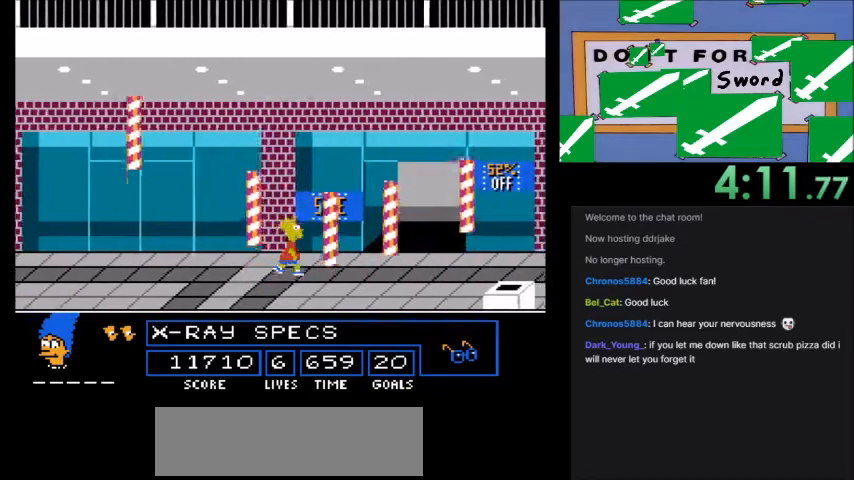
{"buttons": [], "events": []}
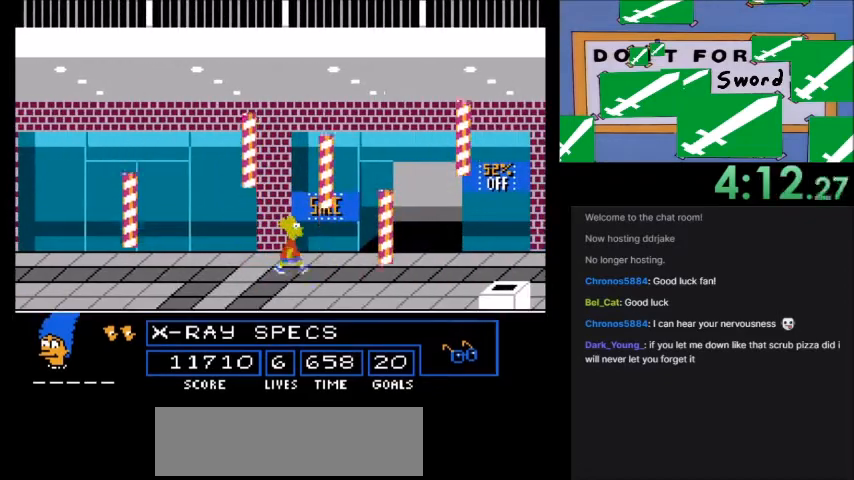
{"buttons": ["DPAD_RIGHT"], "events": [[200, "DPAD_RIGHT", "down"]]}
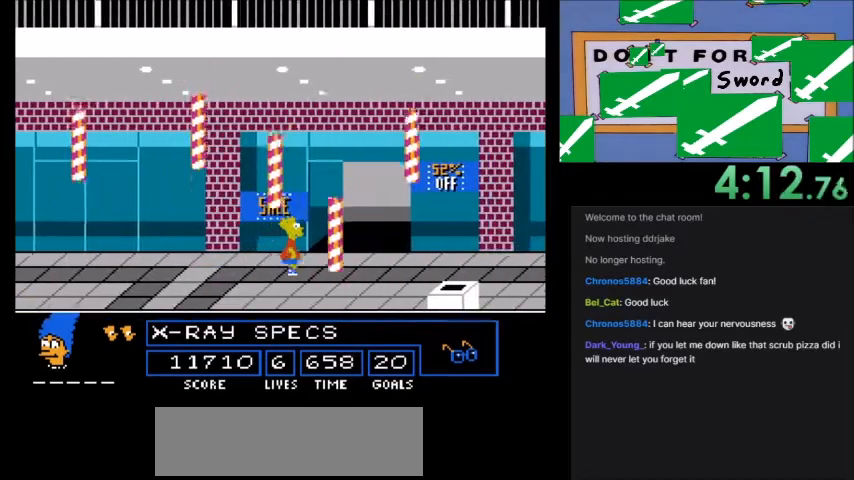
{"buttons": [], "events": [[67, "DPAD_RIGHT", "up"]]}
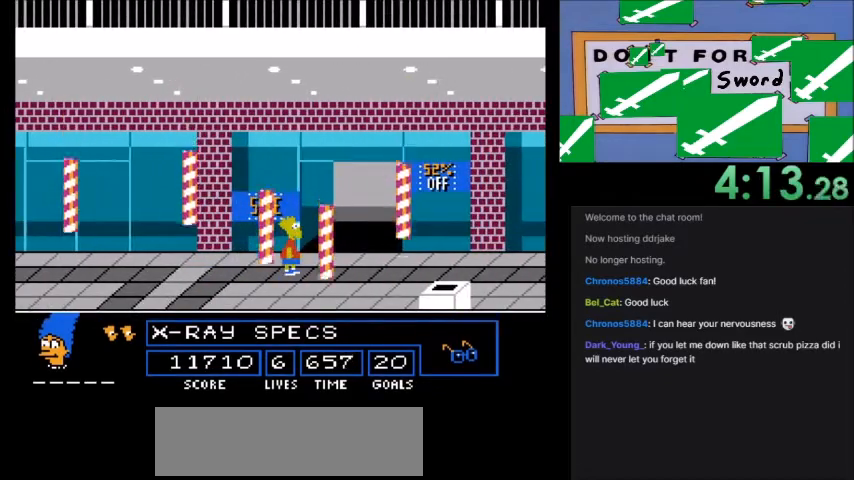
{"buttons": ["A", "B"], "events": [[434, "A", "down"], [434, "B", "down"]]}
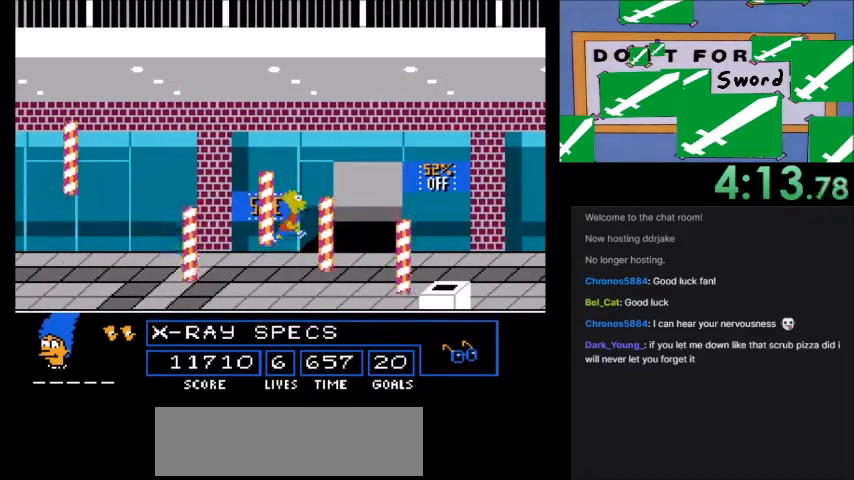
{"buttons": [], "events": [[267, "DPAD_RIGHT", "down"], [434, "DPAD_RIGHT", "up"], [501, "A", "up"], [501, "B", "up"]]}
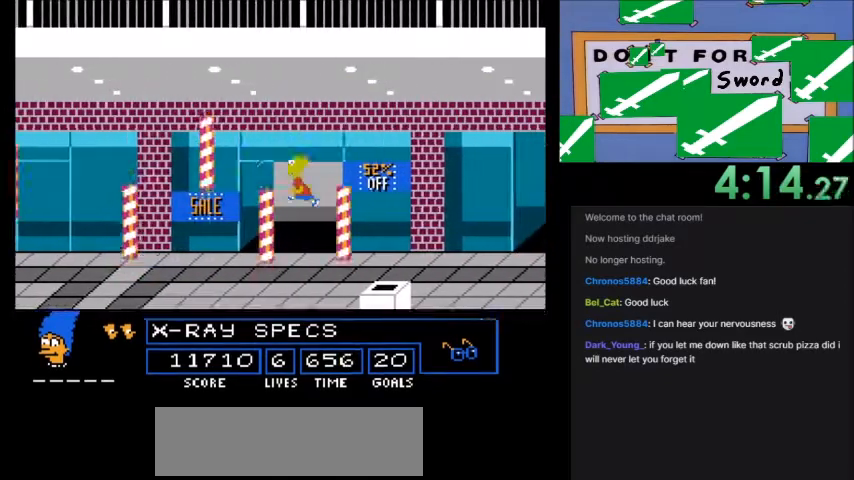
{"buttons": ["DPAD_RIGHT"]}
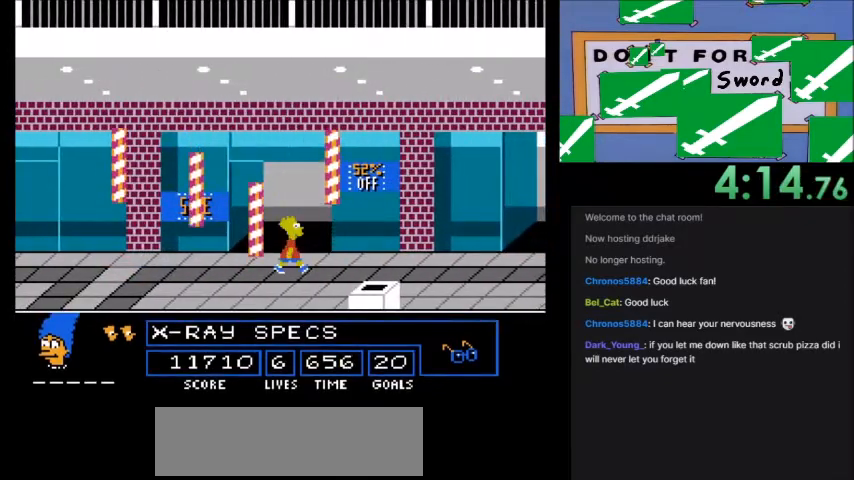
{"buttons": ["A", "B", "DPAD_RIGHT"], "events": [[501, "A", "down"], [501, "B", "down"]]}
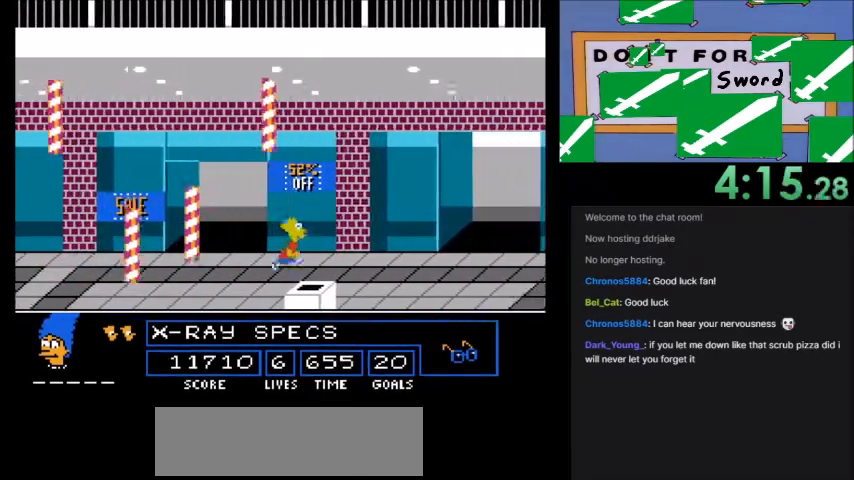
{"buttons": ["A", "B", "DPAD_RIGHT"], "events": []}
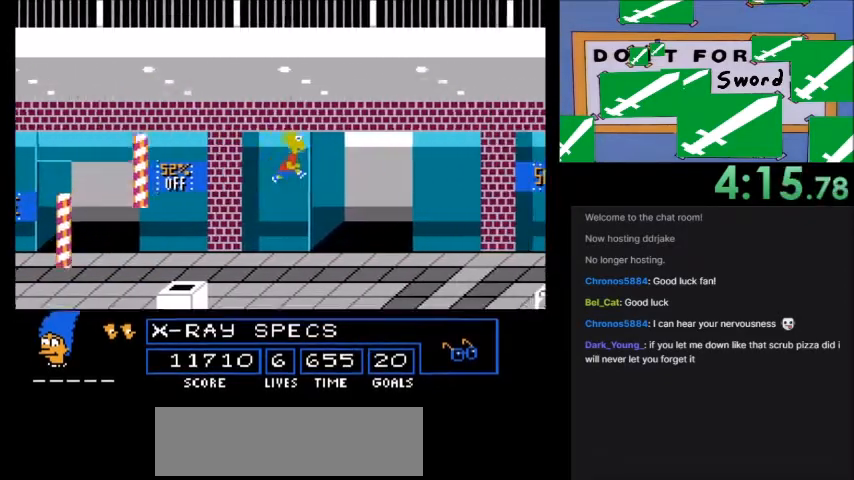
{"buttons": ["A", "B", "DPAD_RIGHT"], "events": []}